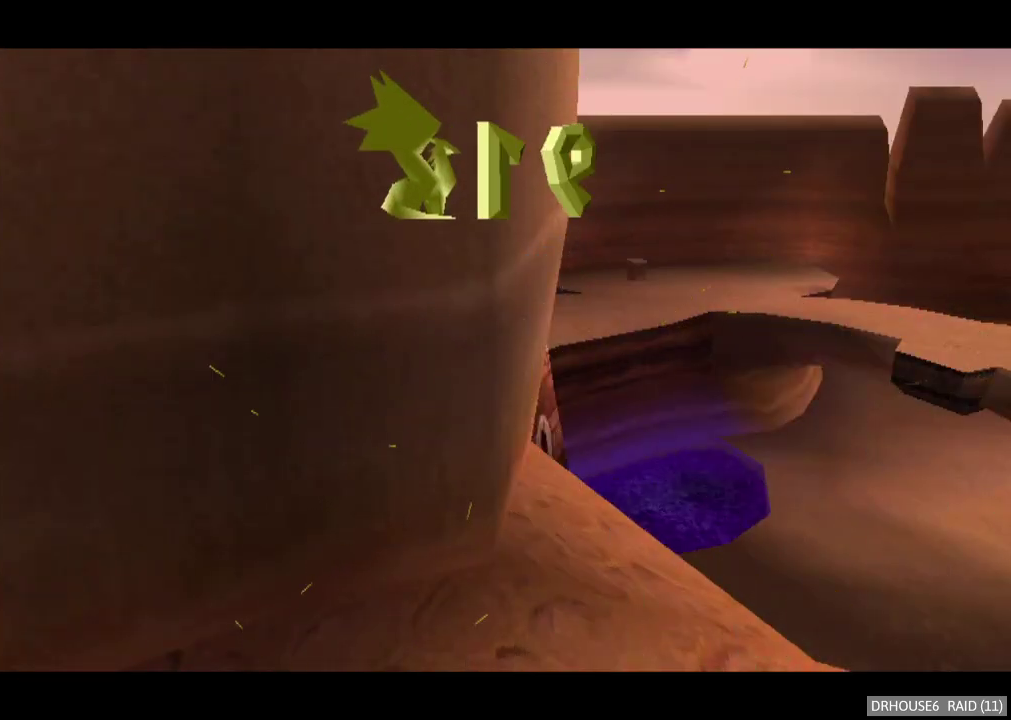
Gameplay with a controller (Xbox layout); each line is a JSON object with the inputs held at the frame after it. "events" lists button and stick changes between this image and that frame as [ms after this image, input, new state], when the widget could be followed in between. Not read: L3 R3.
{"buttons": ["X"], "left_stick": "center", "right_stick": "center", "events": []}
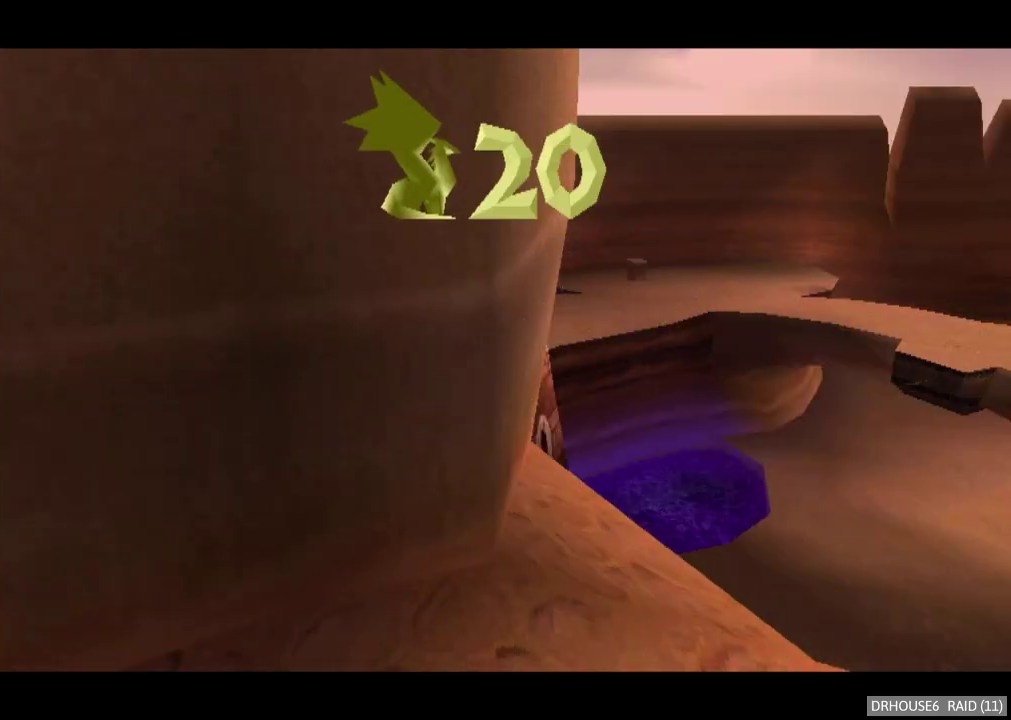
{"buttons": ["X"], "left_stick": "center", "right_stick": "center", "events": []}
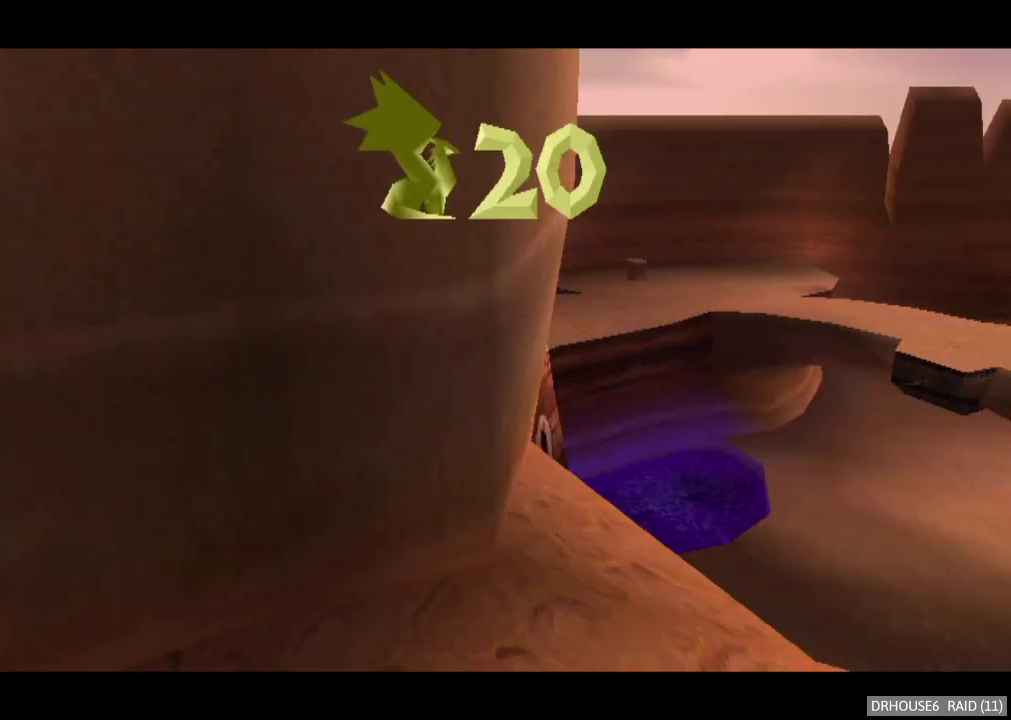
{"buttons": ["X"], "left_stick": "center", "right_stick": "center", "events": []}
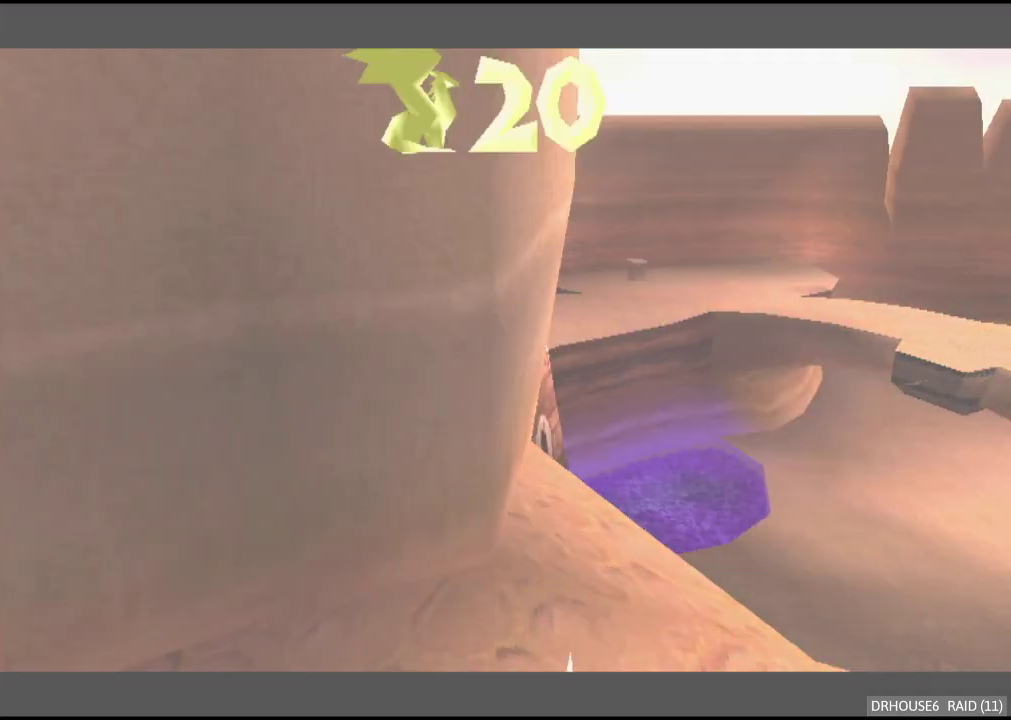
{"buttons": ["X"], "left_stick": "center", "right_stick": "center", "events": []}
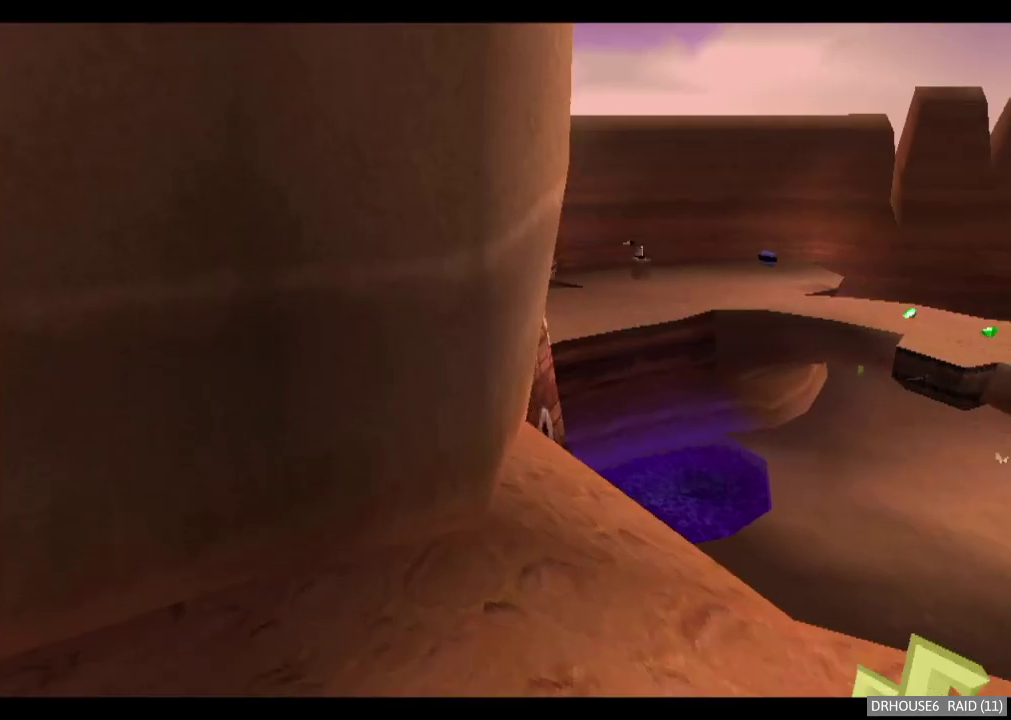
{"buttons": ["X"], "left_stick": "right", "right_stick": "center", "events": [[417, "left_stick", "right"]]}
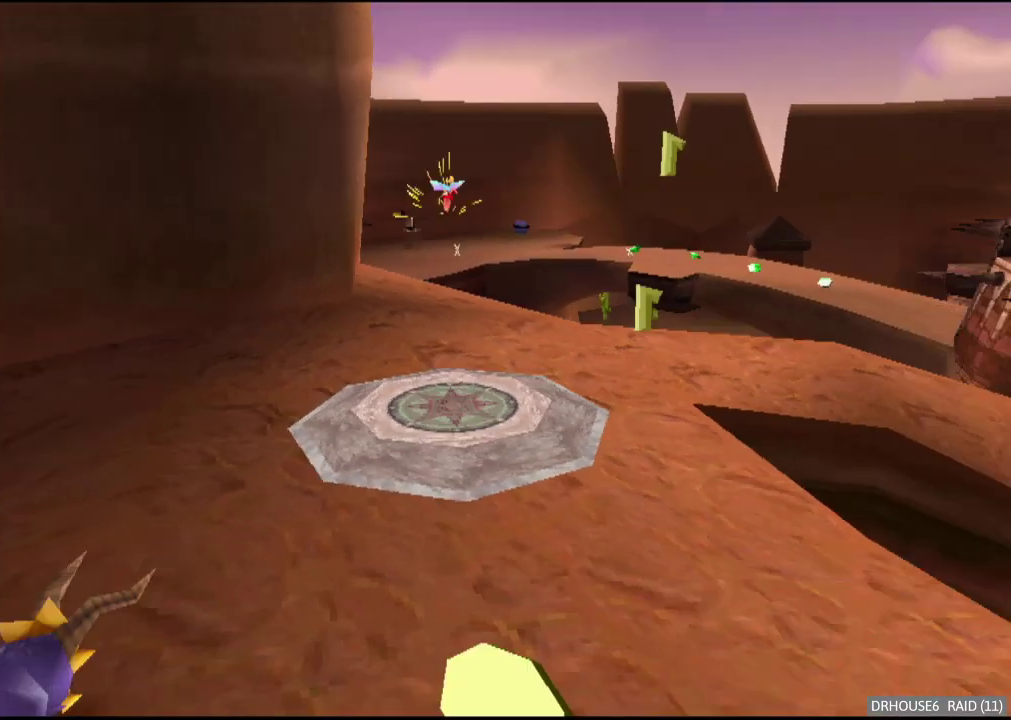
{"buttons": ["X"], "left_stick": "right", "right_stick": "center", "events": [[67, "left_stick", "center"], [500, "left_stick", "right"]]}
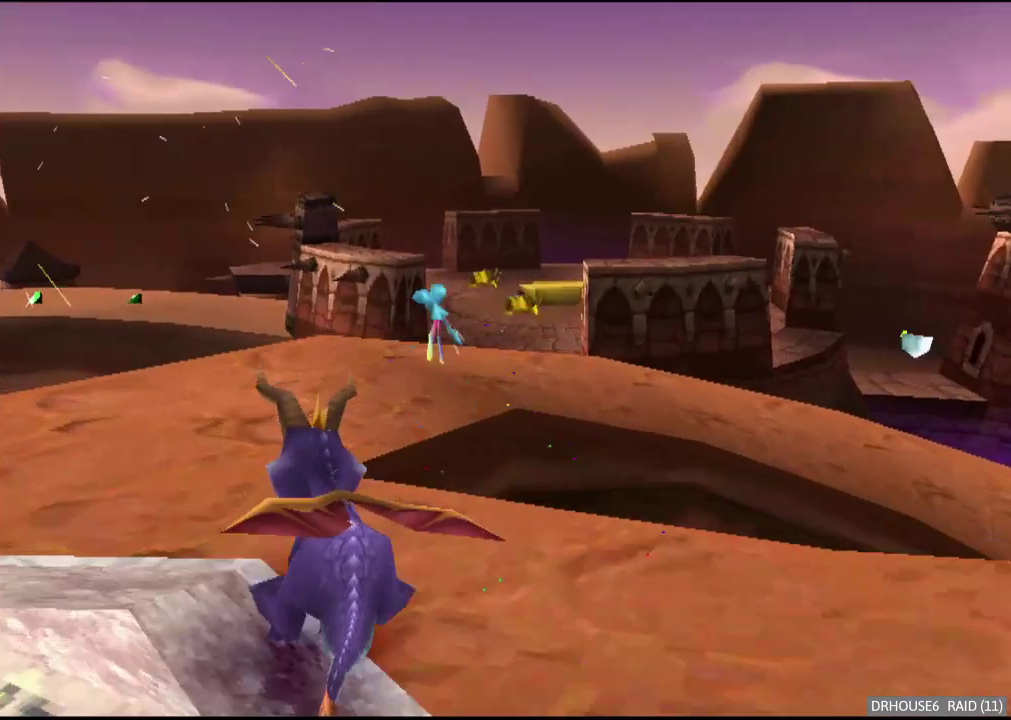
{"buttons": ["X"], "left_stick": "left", "right_stick": "center", "events": [[217, "left_stick", "center"], [333, "A", "down"], [500, "A", "up"], [500, "left_stick", "left"]]}
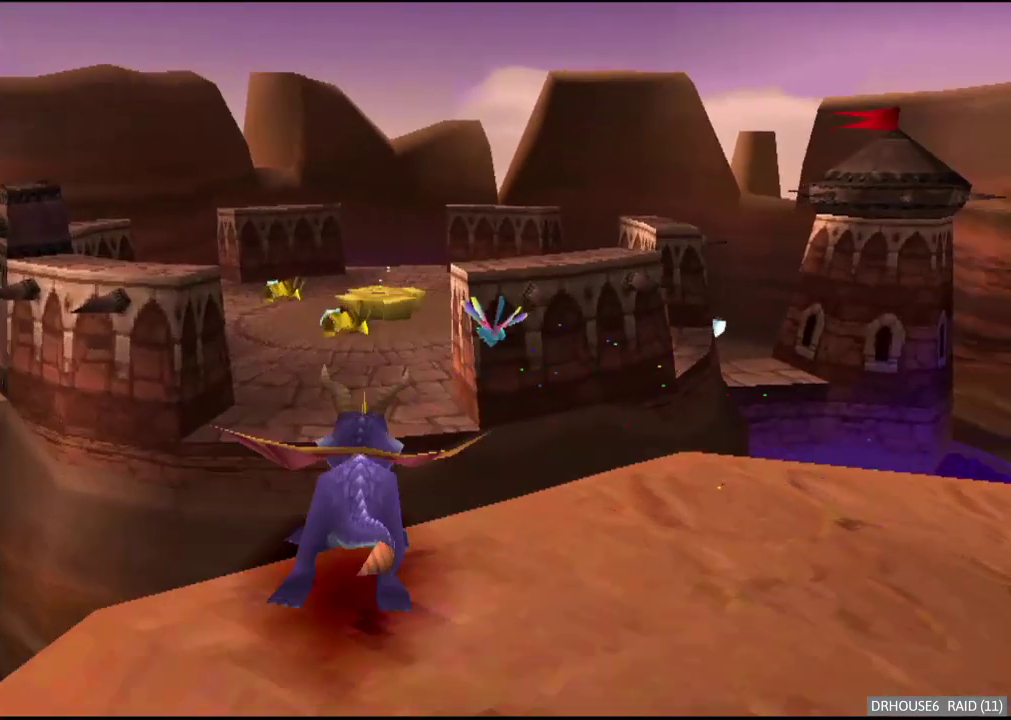
{"buttons": ["X"], "left_stick": "center", "right_stick": "center", "events": [[100, "left_stick", "center"], [333, "A", "down"], [433, "left_stick", "left"], [467, "A", "up"], [483, "left_stick", "center"]]}
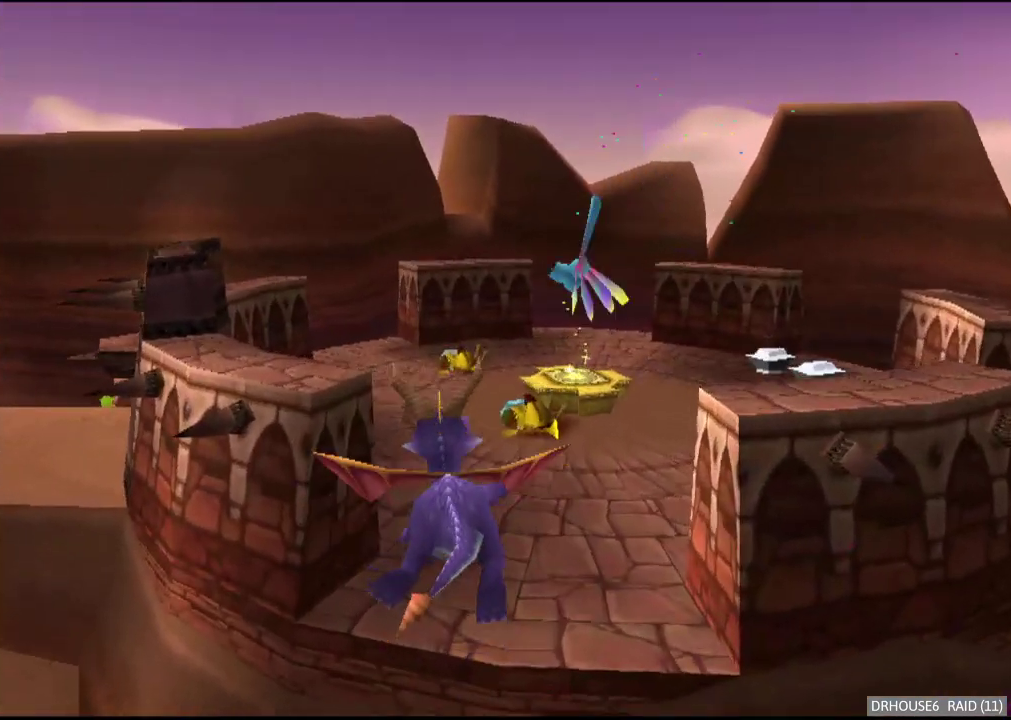
{"buttons": ["X"], "left_stick": "center", "right_stick": "center", "events": []}
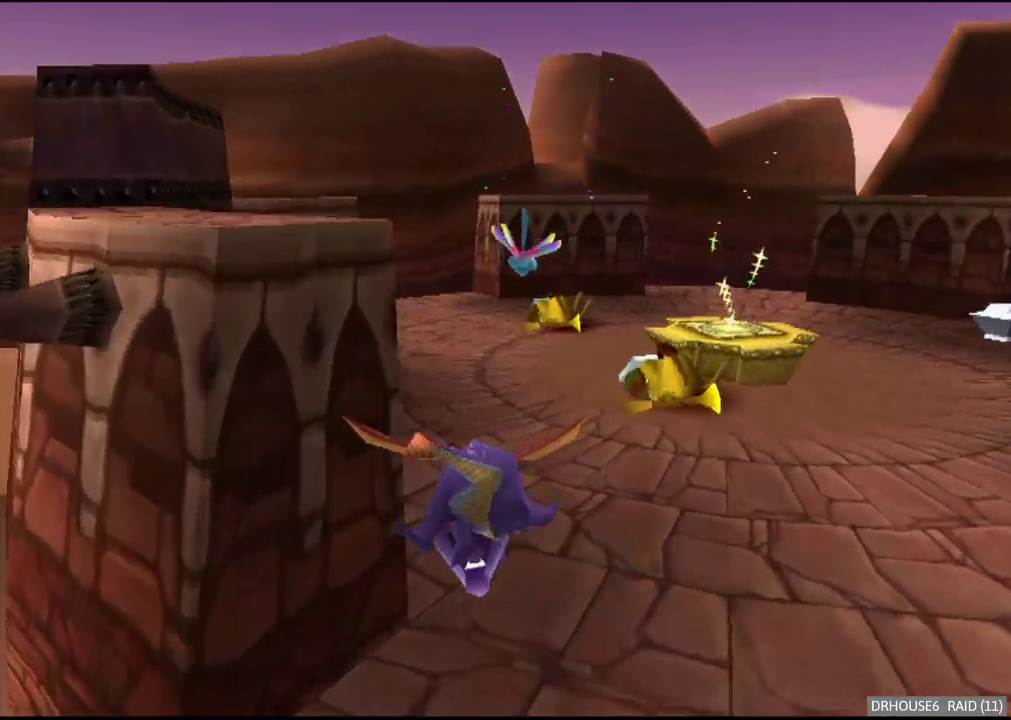
{"buttons": ["X"], "left_stick": "right", "right_stick": "center", "events": [[17, "left_stick", "right"], [150, "left_stick", "center"], [383, "left_stick", "right"]]}
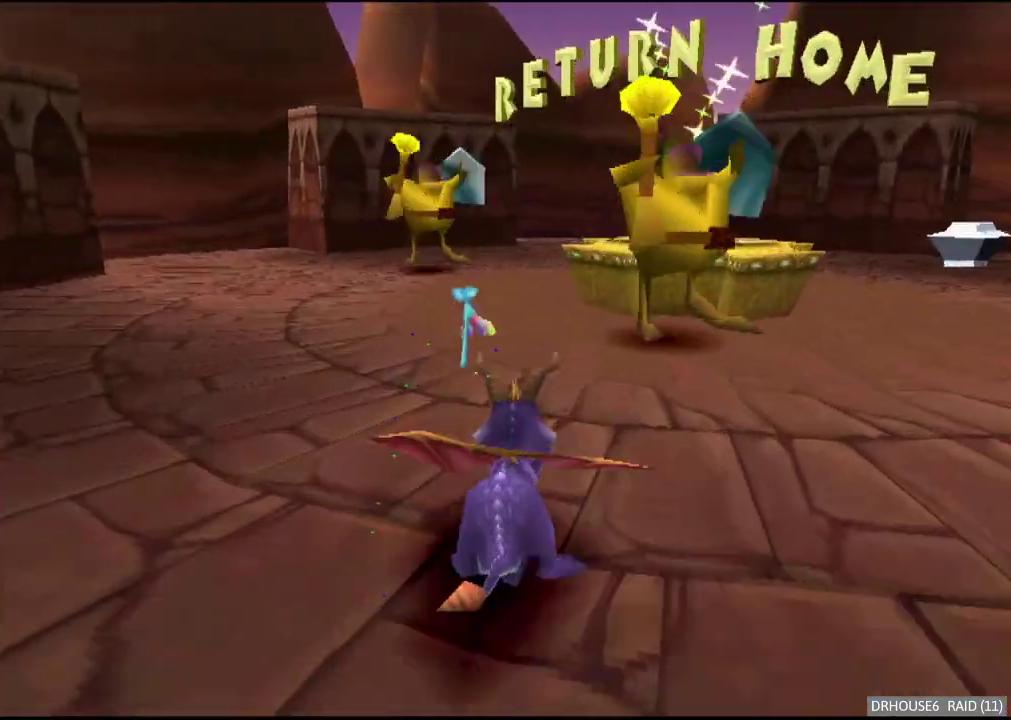
{"buttons": ["X"], "left_stick": "center", "right_stick": "center", "events": [[233, "X", "up"], [300, "A", "down"], [367, "A", "up"], [383, "X", "down"], [500, "left_stick", "center"]]}
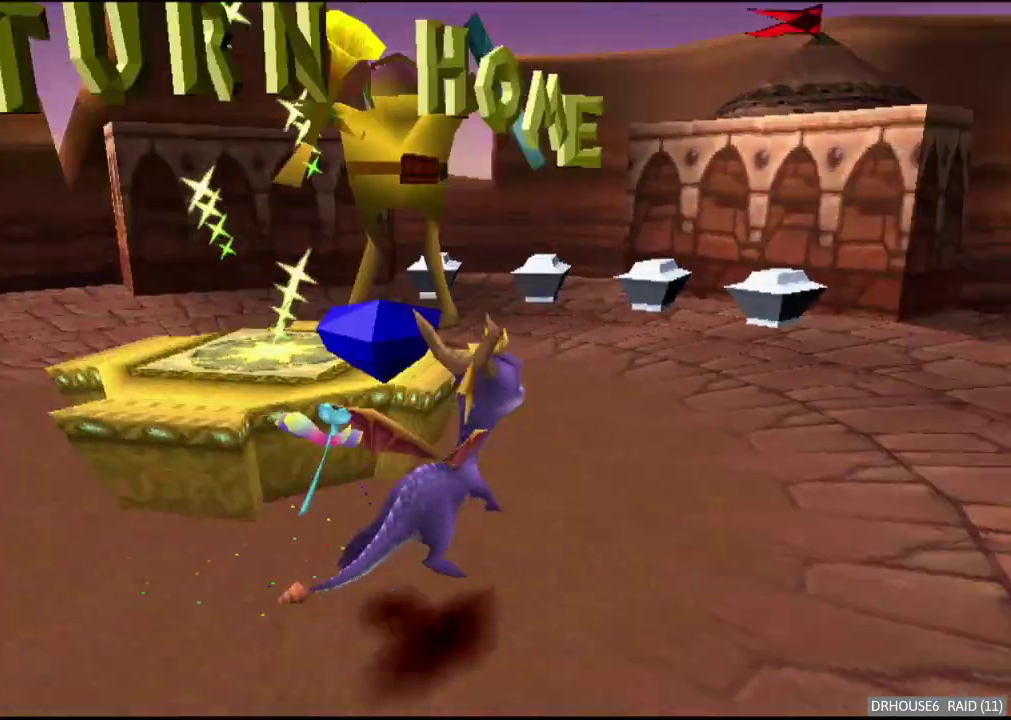
{"buttons": ["X"], "left_stick": "left", "right_stick": "center", "events": [[217, "left_stick", "left"]]}
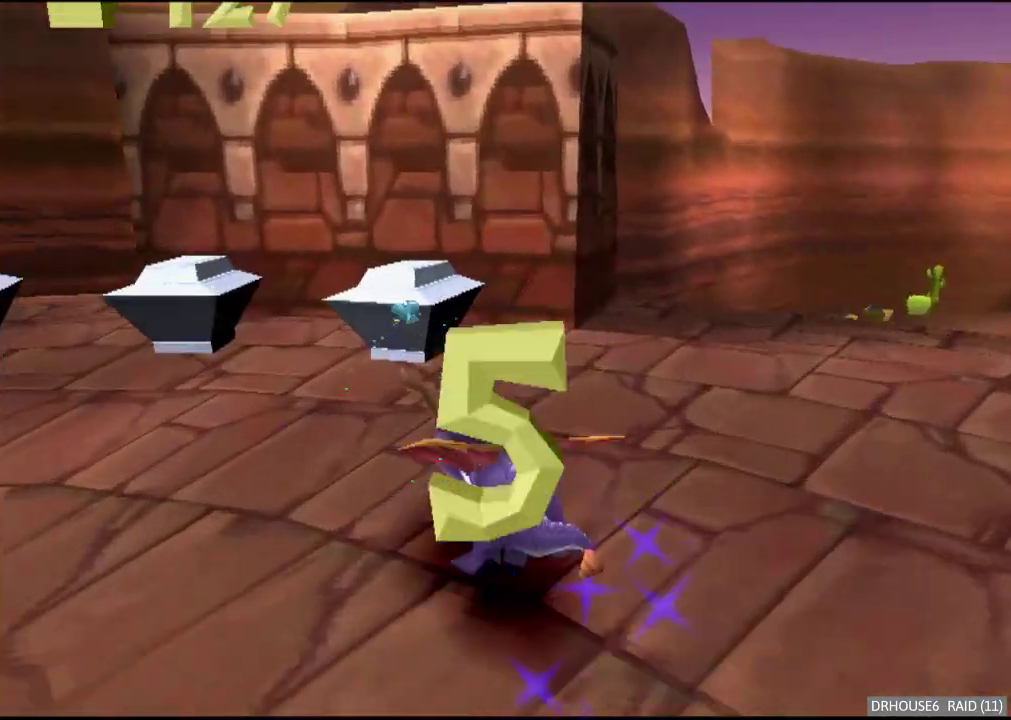
{"buttons": ["X"], "left_stick": "left", "right_stick": "center", "events": [[367, "A", "down"], [483, "A", "up"]]}
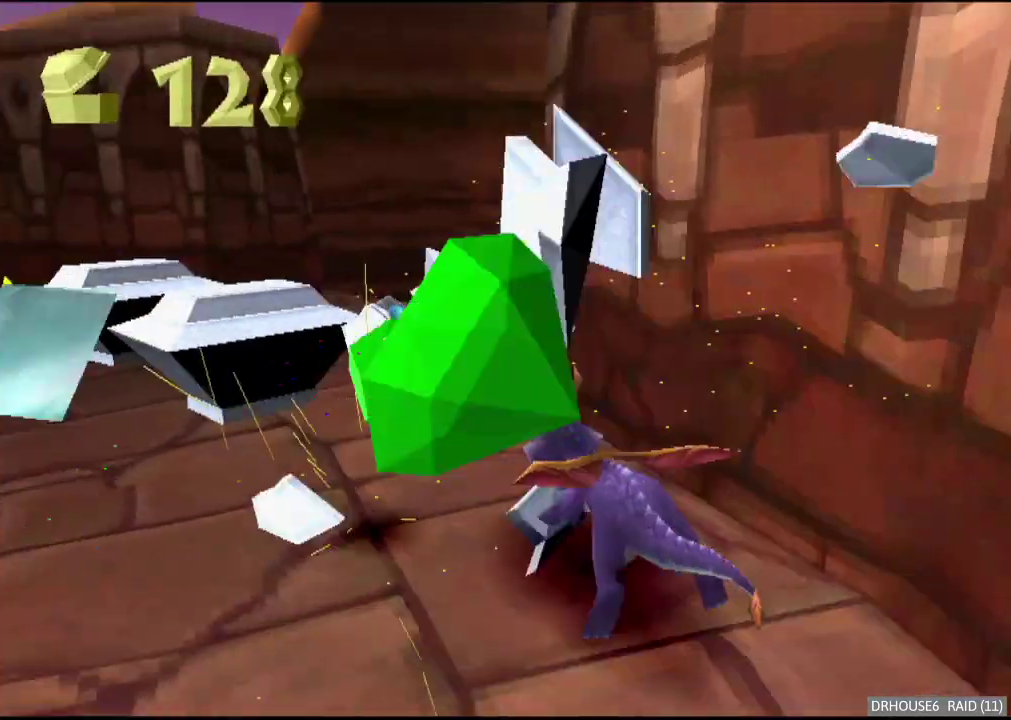
{"buttons": ["X"], "left_stick": "left", "right_stick": "center", "events": [[267, "left_stick", "down-left"], [317, "left_stick", "left"]]}
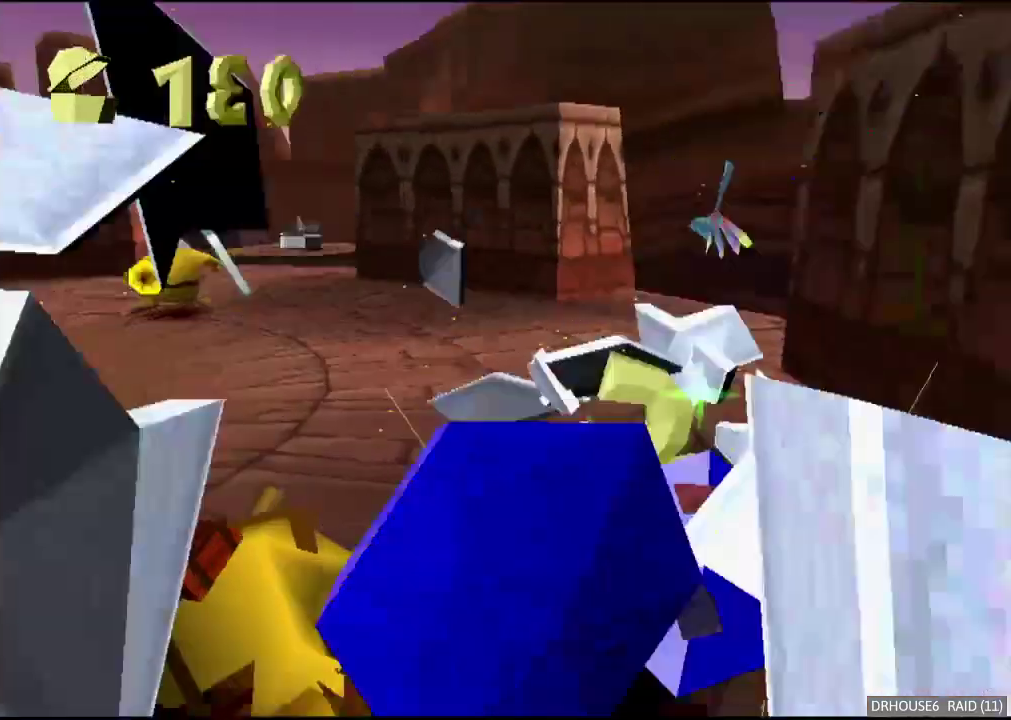
{"buttons": ["X"], "left_stick": "left", "right_stick": "center", "events": [[167, "left_stick", "down-left"], [283, "left_stick", "center"], [450, "left_stick", "left"]]}
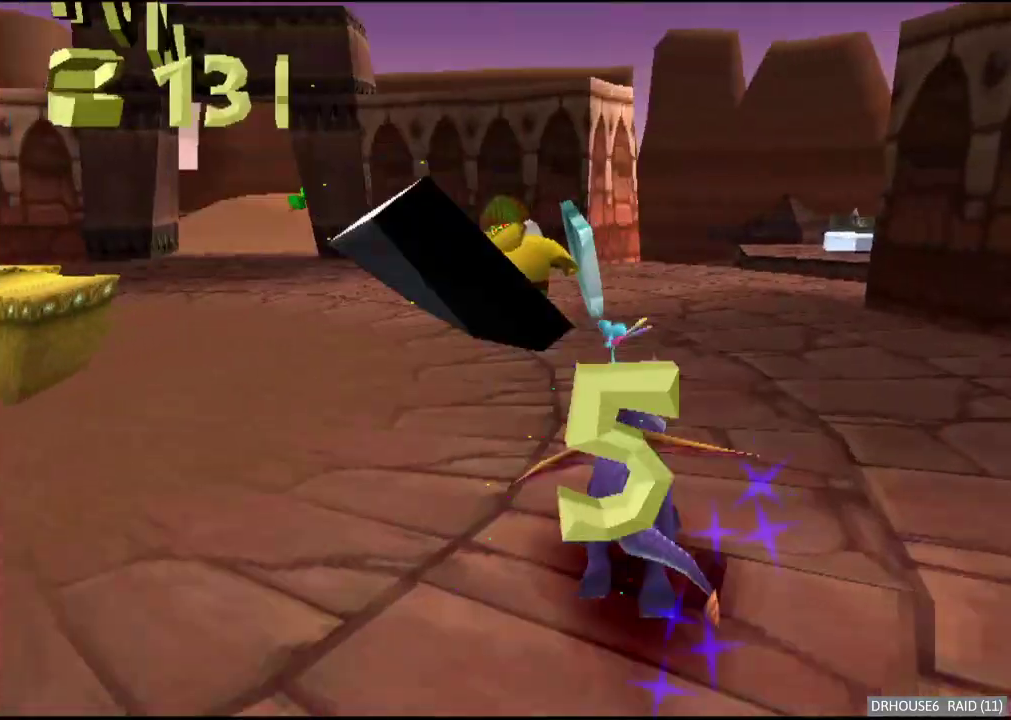
{"buttons": ["X"], "left_stick": "center", "right_stick": "center", "events": [[100, "left_stick", "center"], [250, "left_stick", "left"], [300, "A", "down"], [433, "A", "up"], [500, "left_stick", "center"]]}
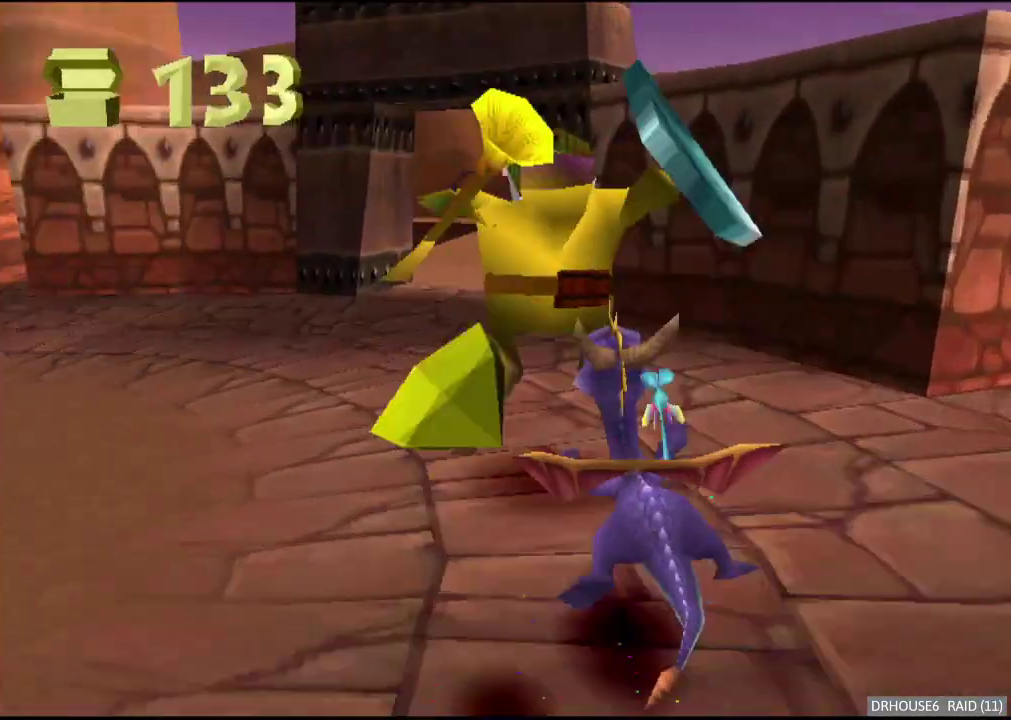
{"buttons": ["X"], "left_stick": "right", "right_stick": "center", "events": [[383, "left_stick", "right"]]}
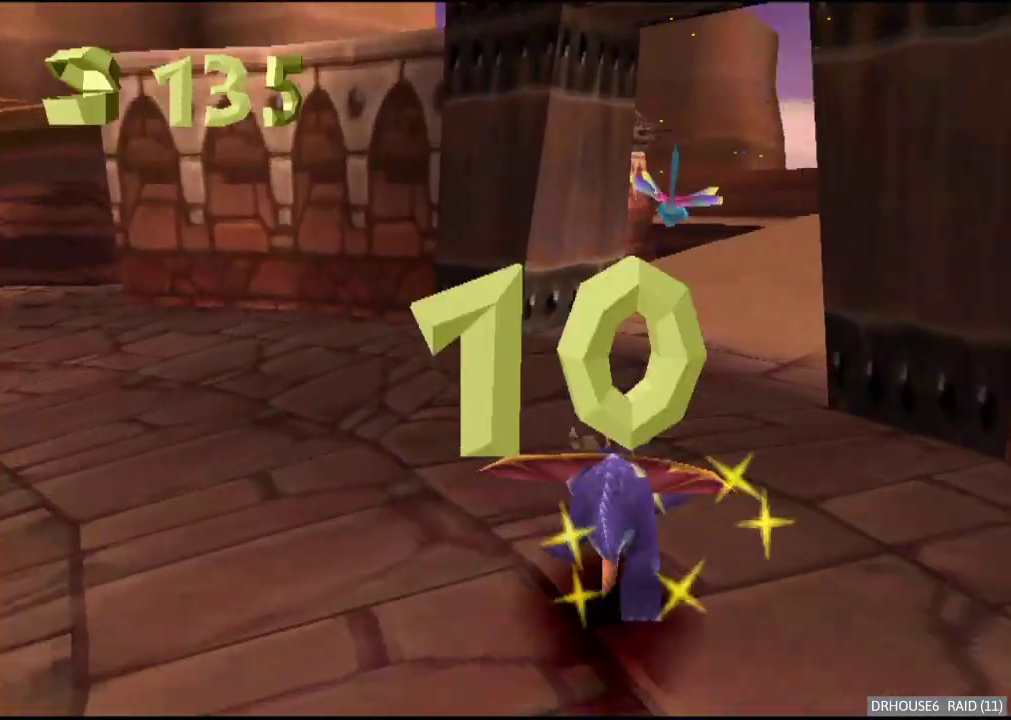
{"buttons": ["X"], "left_stick": "center", "right_stick": "center", "events": [[83, "left_stick", "center"], [317, "left_stick", "right"], [433, "left_stick", "center"]]}
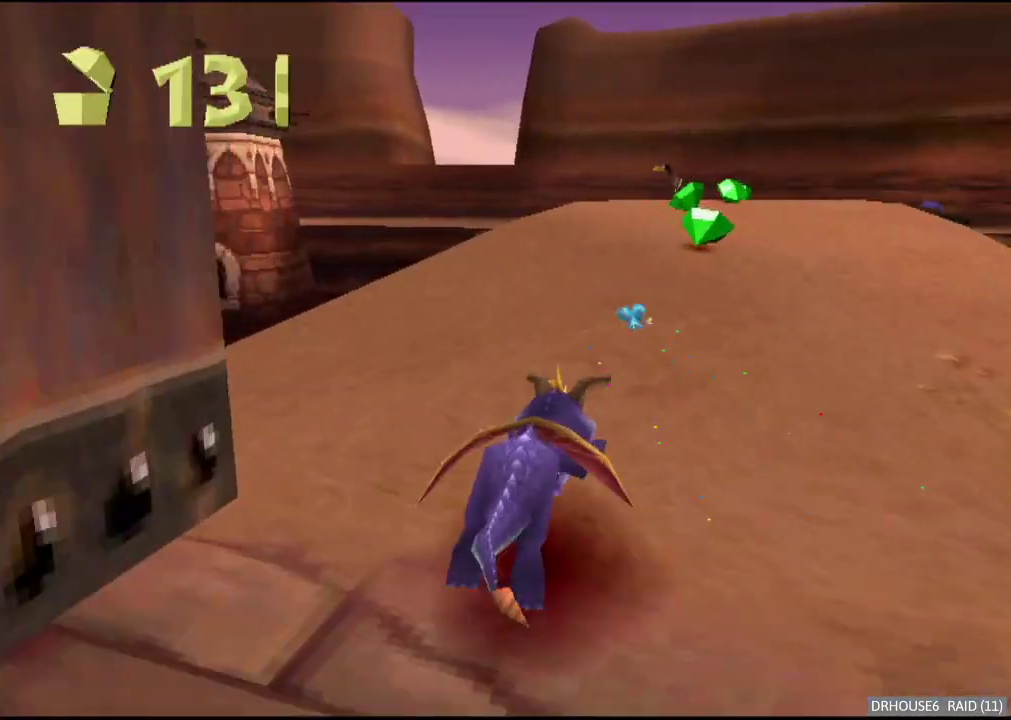
{"buttons": ["X"], "left_stick": "center", "right_stick": "center", "events": [[67, "left_stick", "right"], [167, "left_stick", "center"]]}
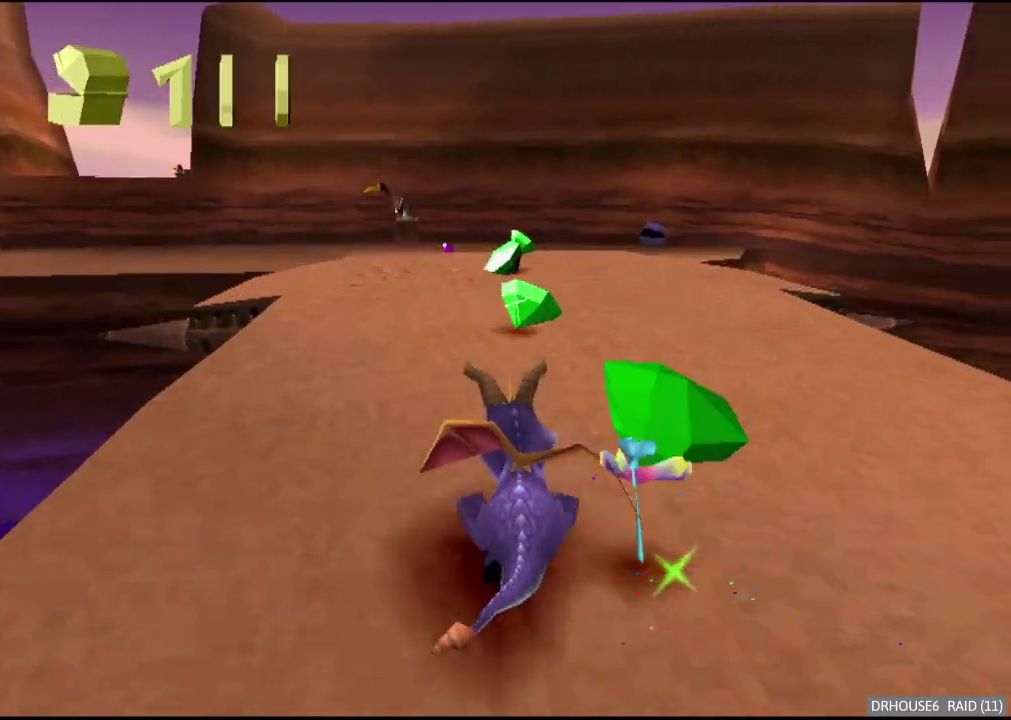
{"buttons": ["X"], "left_stick": "right", "right_stick": "center", "events": [[83, "left_stick", "left"], [200, "left_stick", "center"], [450, "left_stick", "right"]]}
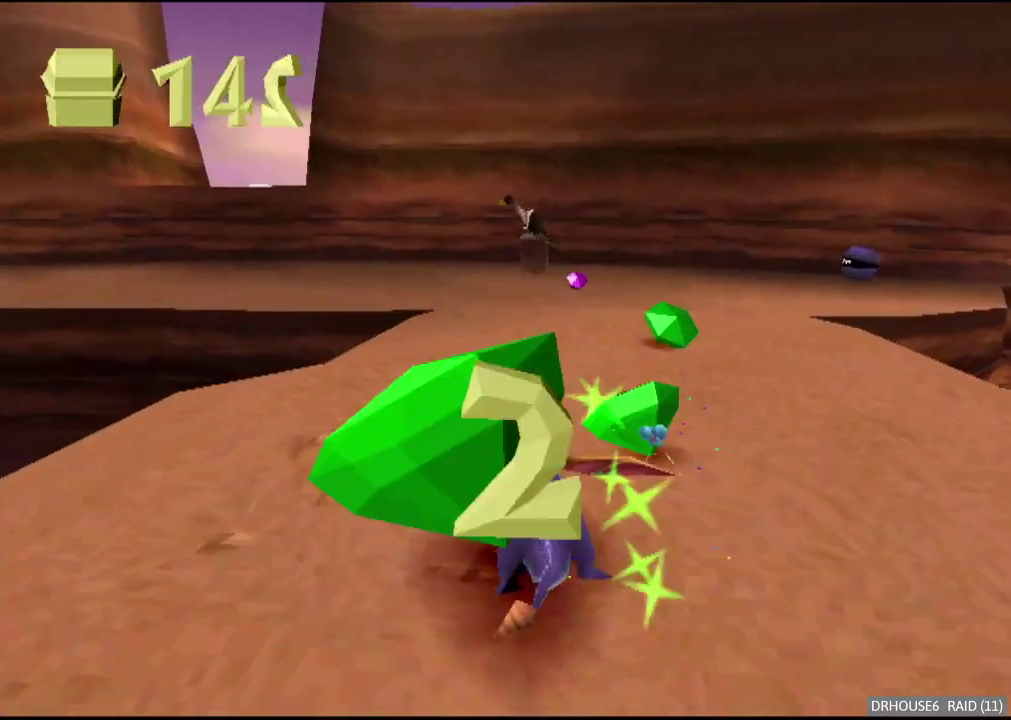
{"buttons": ["X"], "left_stick": "center", "right_stick": "center", "events": [[83, "left_stick", "center"]]}
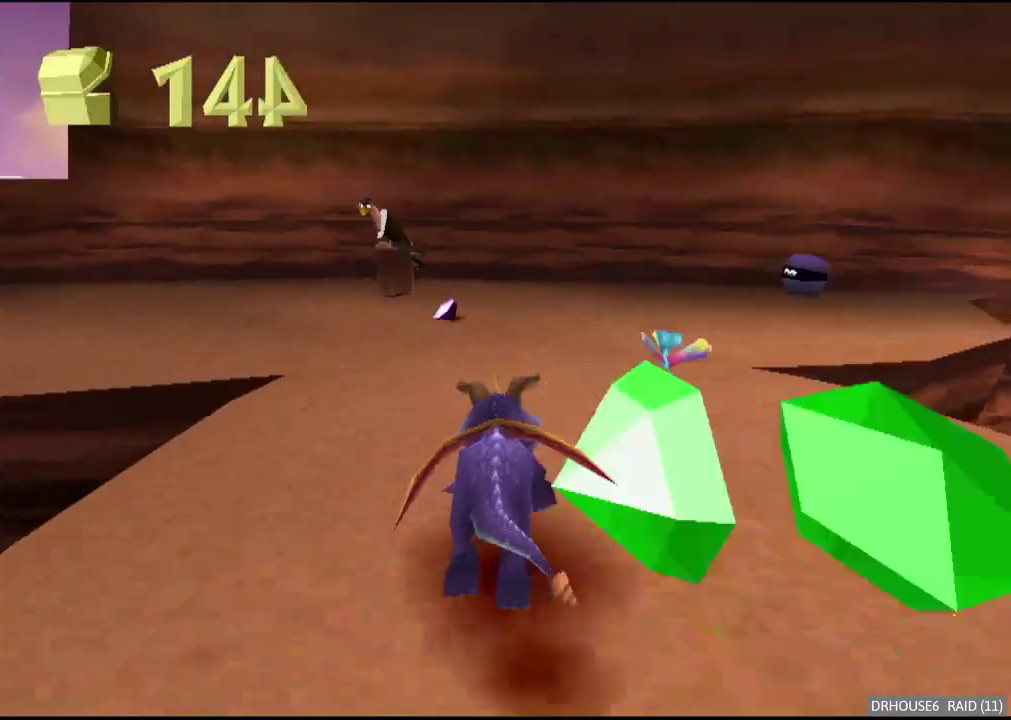
{"buttons": ["X"], "left_stick": "left", "right_stick": "center", "events": [[17, "left_stick", "left"], [150, "left_stick", "center"], [233, "left_stick", "left"]]}
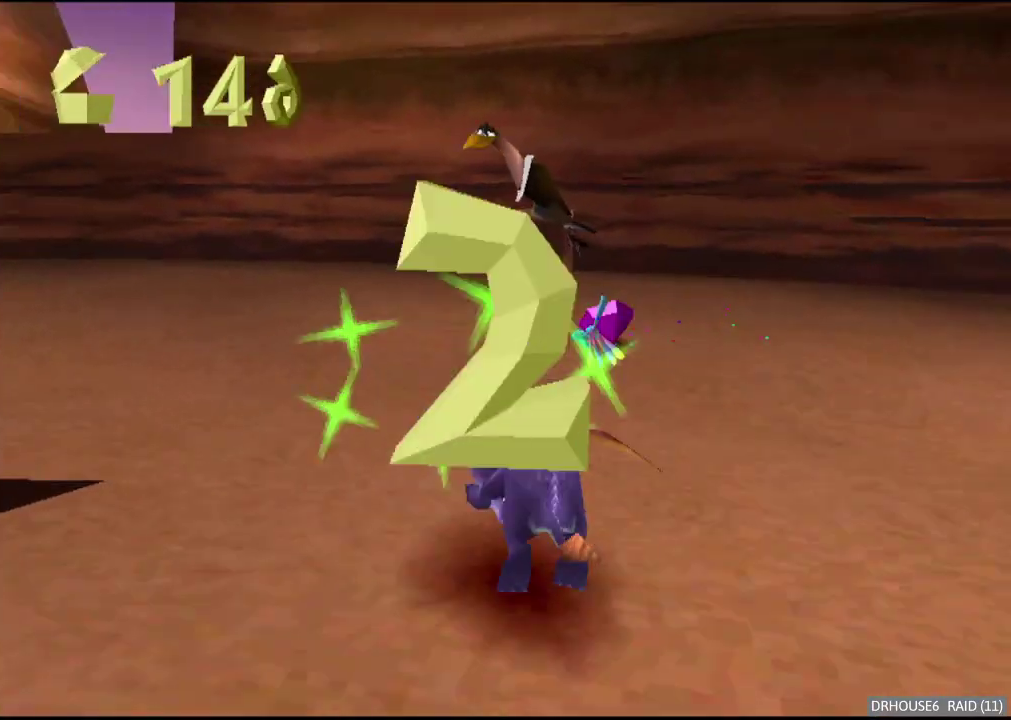
{"buttons": ["X"], "left_stick": "center", "right_stick": "center", "events": [[50, "left_stick", "center"], [133, "left_stick", "left"], [400, "left_stick", "center"]]}
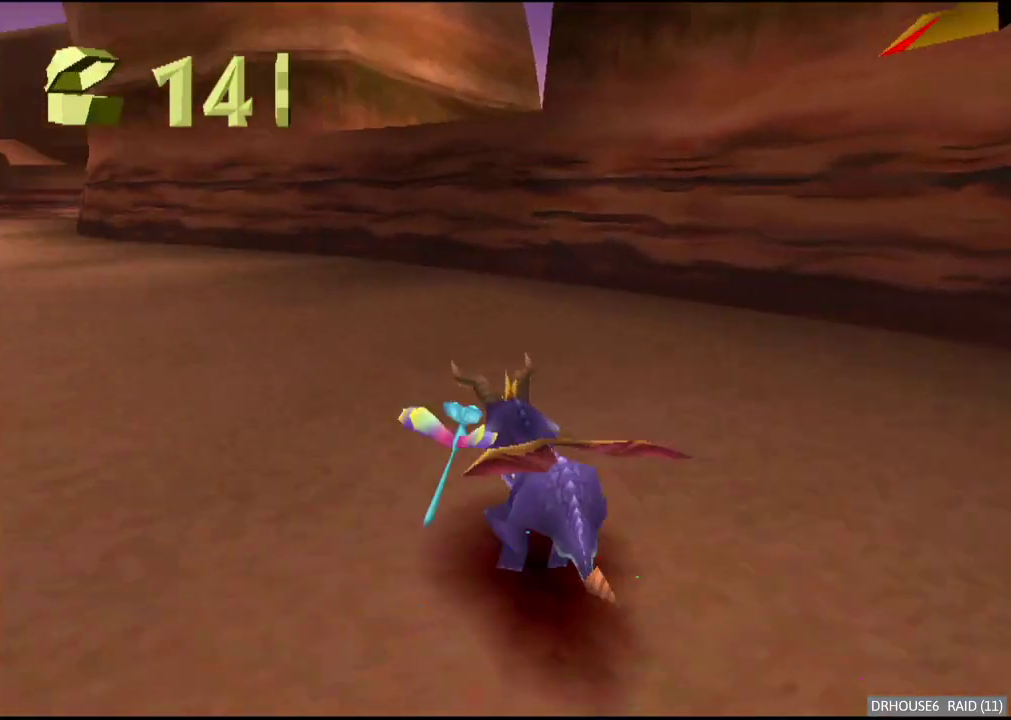
{"buttons": ["X"], "left_stick": "right", "right_stick": "center", "events": [[17, "left_stick", "left"], [150, "left_stick", "center"], [433, "left_stick", "right"]]}
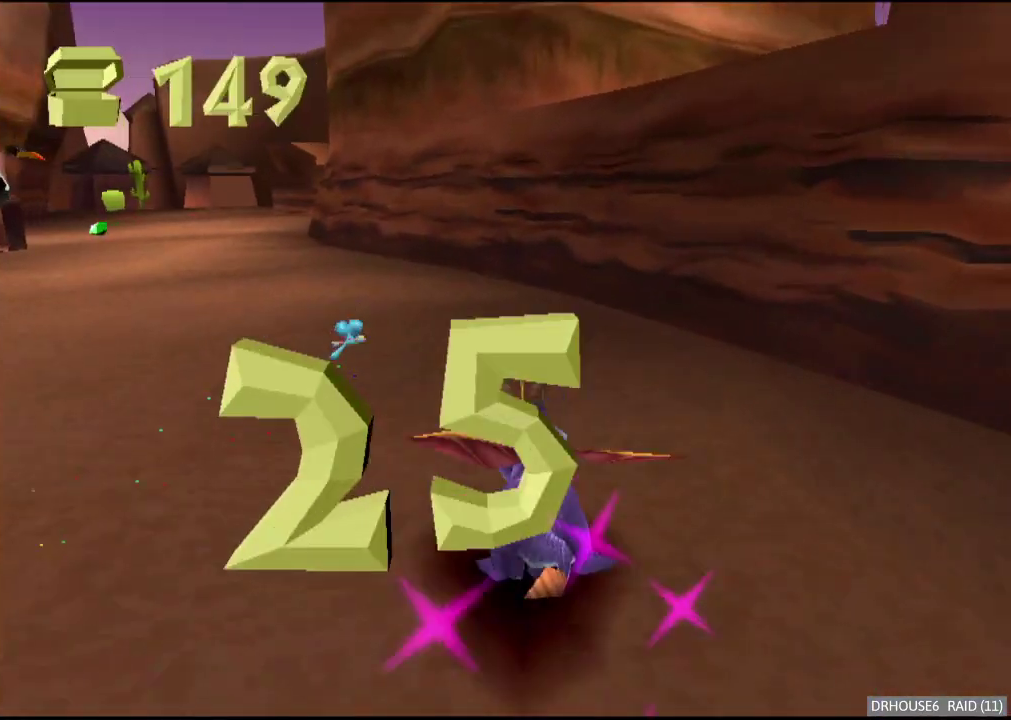
{"buttons": [], "left_stick": "center", "right_stick": "center", "events": [[267, "left_stick", "center"], [383, "X", "up"]]}
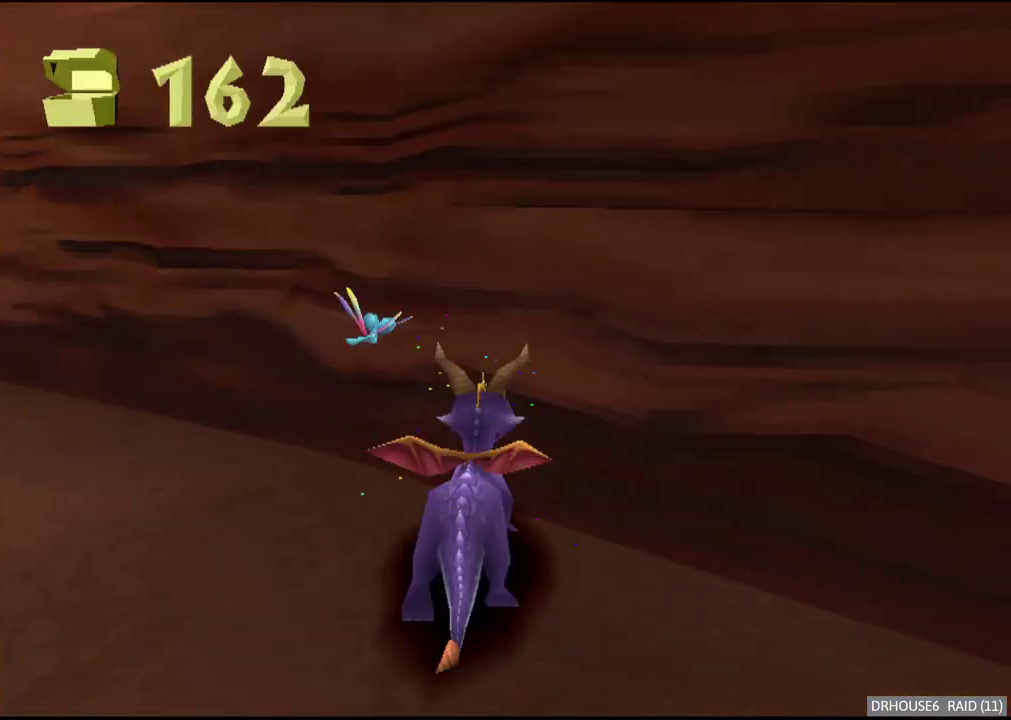
{"buttons": [], "left_stick": "center", "right_stick": "center", "events": [[50, "left_stick", "right"], [183, "left_stick", "center"]]}
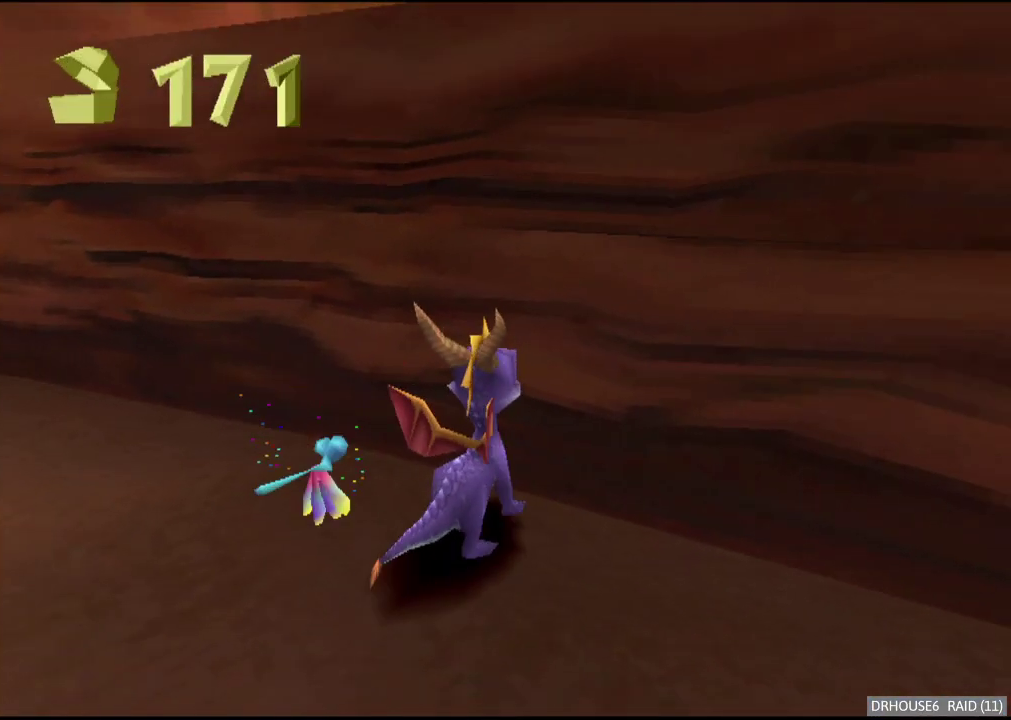
{"buttons": ["L2"], "left_stick": "center", "right_stick": "center", "events": [[17, "L2", "down"]]}
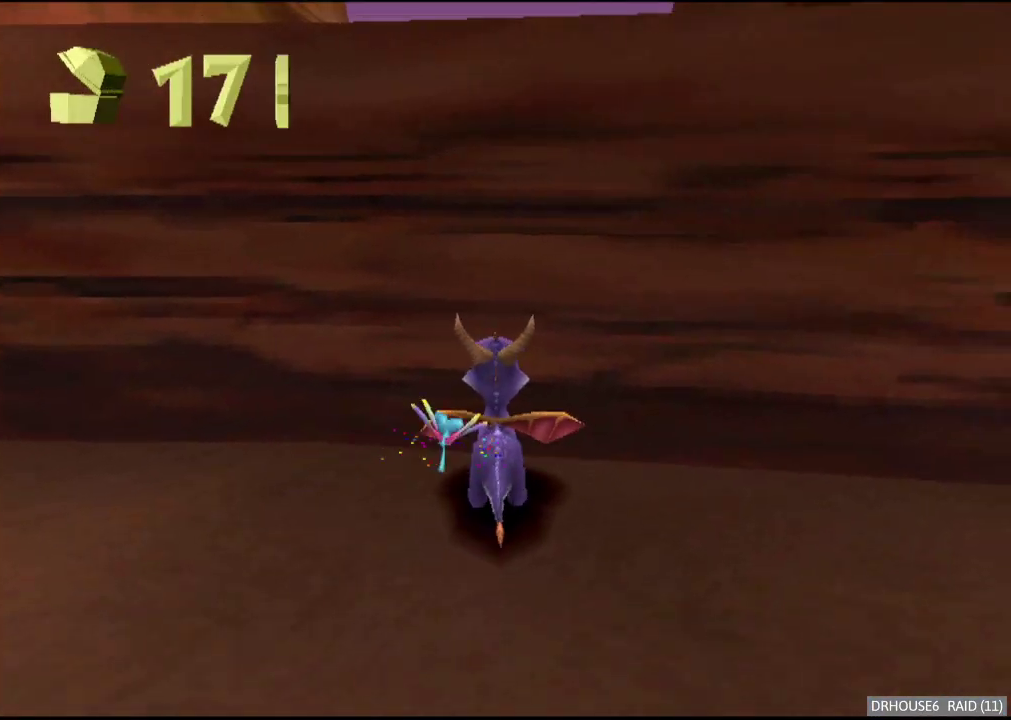
{"buttons": ["L2"], "left_stick": "center", "right_stick": "center", "events": [[67, "left_stick", "right"], [133, "left_stick", "center"]]}